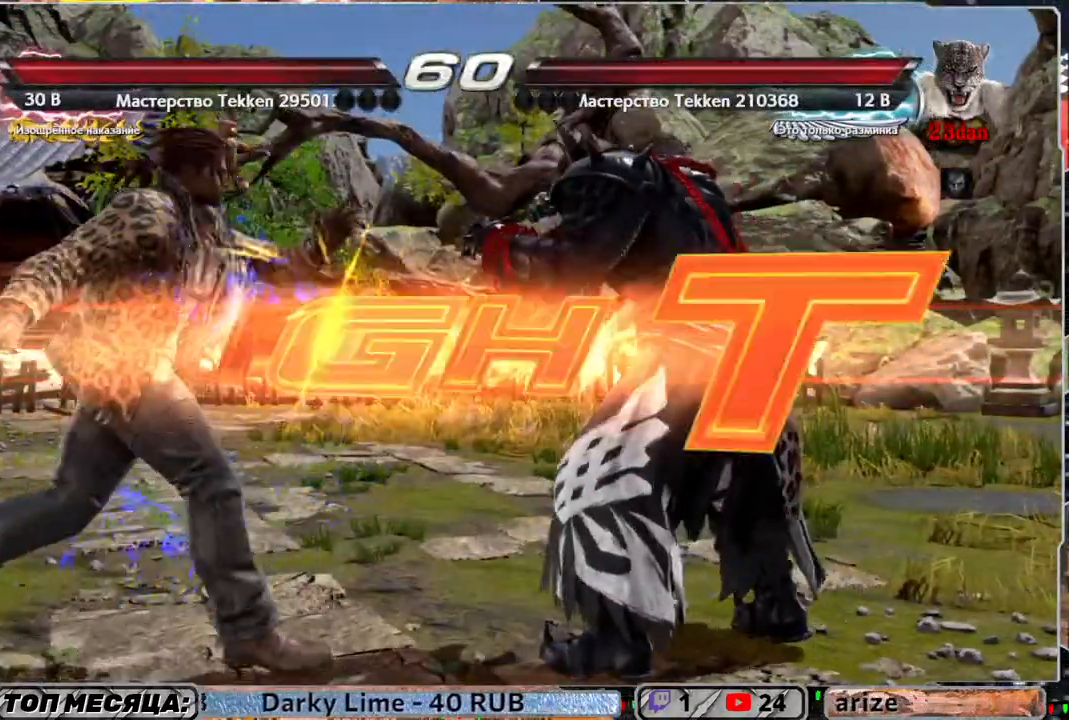
Gameplay with a controller (PlayStation layout); each line is a JSON object with the inputs held at the frame after it. "events" lists button and stick changes between this image and that frame as [ms after this image, input, new state], when the widget could be followed in between.
{"buttons": ["R1"], "left_stick": "center", "right_stick": "center", "events": [[500, "R1", "down"]]}
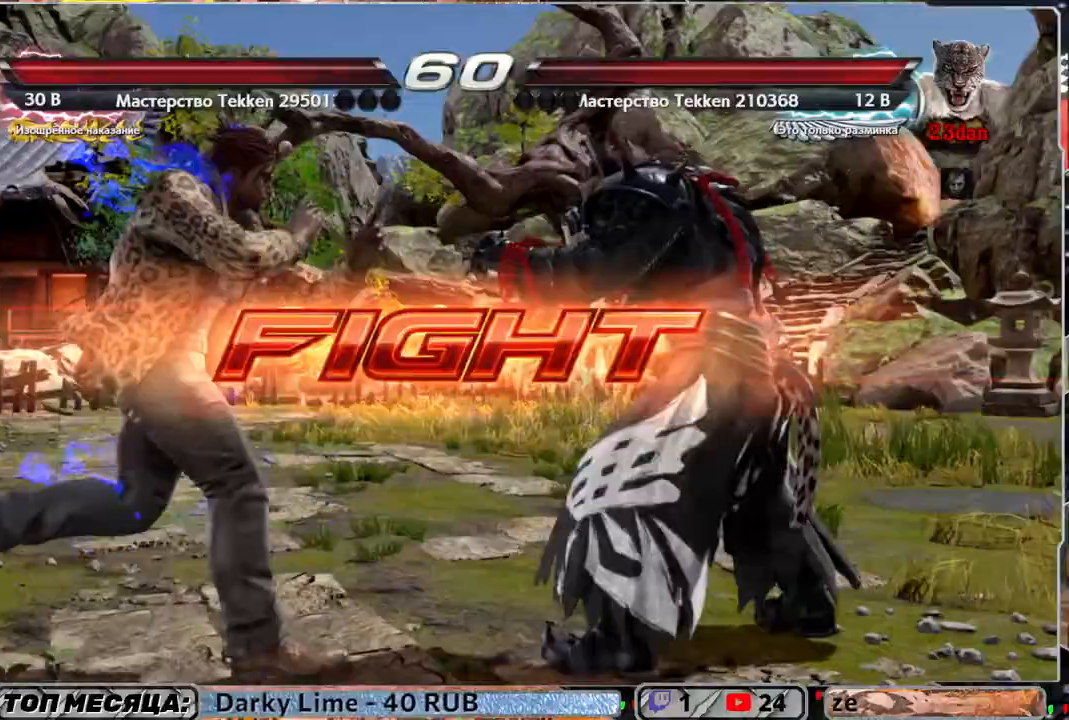
{"buttons": [], "left_stick": "center", "right_stick": "center", "events": [[83, "R1", "up"]]}
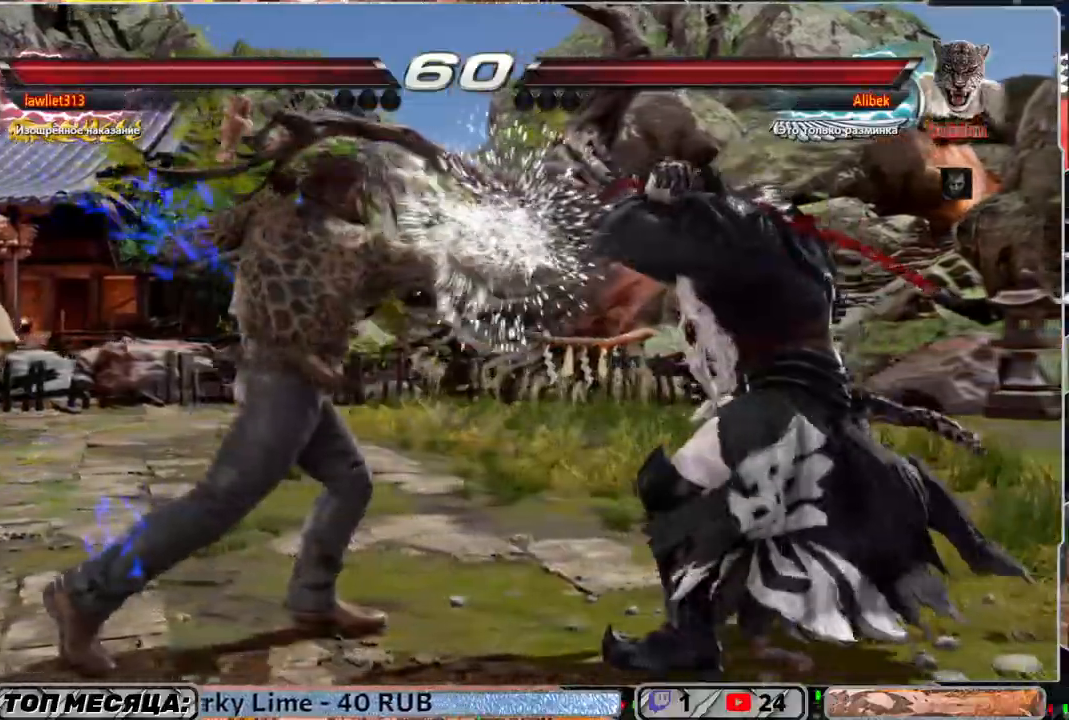
{"buttons": ["R1"], "left_stick": "center", "right_stick": "center", "events": [[467, "R1", "down"]]}
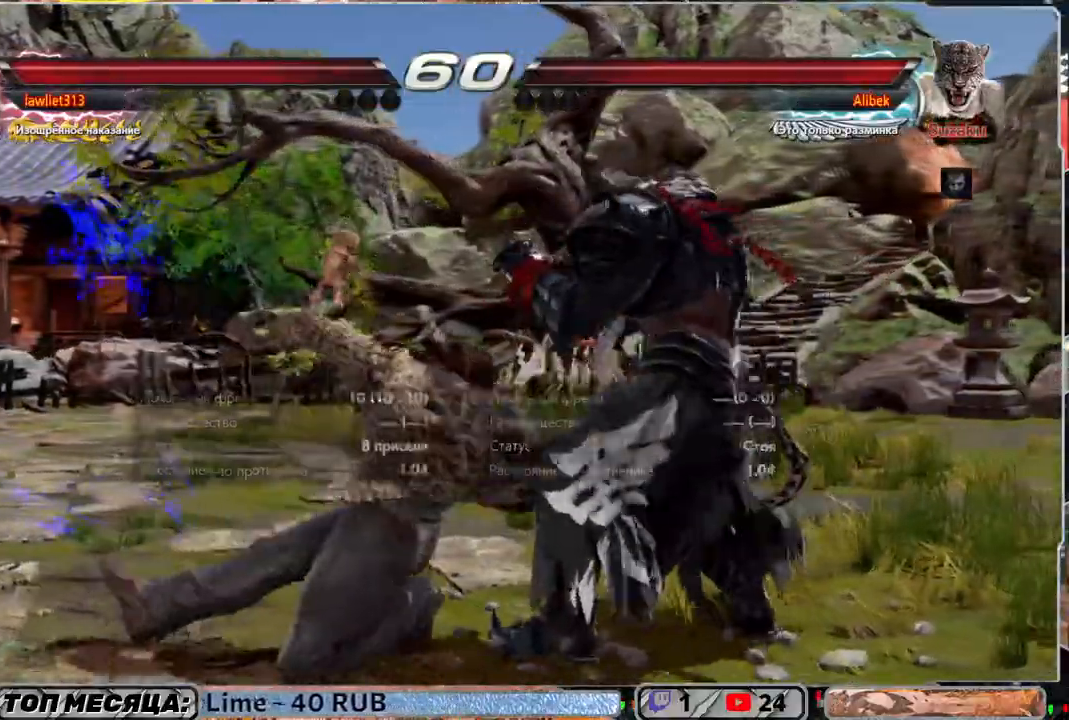
{"buttons": [], "left_stick": "center", "right_stick": "center", "events": [[117, "R1", "up"]]}